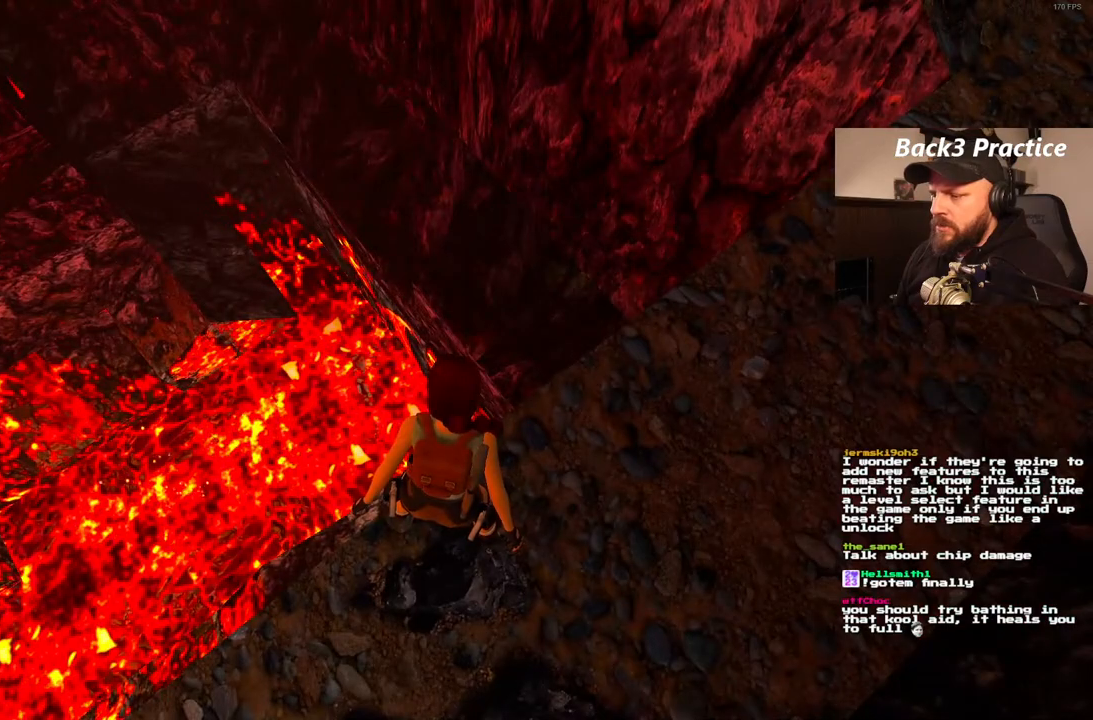
Gameplay with a controller (PlayStation layout); each line is a JSON object with the inputs held at the frame after it (dt_ms = milliseconds from this image to that frame). "events" lists button and stick changes between this image and that frame as [ms after this image, input, new state], when the widget could be followed in between. Not read: HOME L3 R3.
{"dt_ms": 500, "buttons": ["L1"], "left_stick": "center", "right_stick": "center", "events": []}
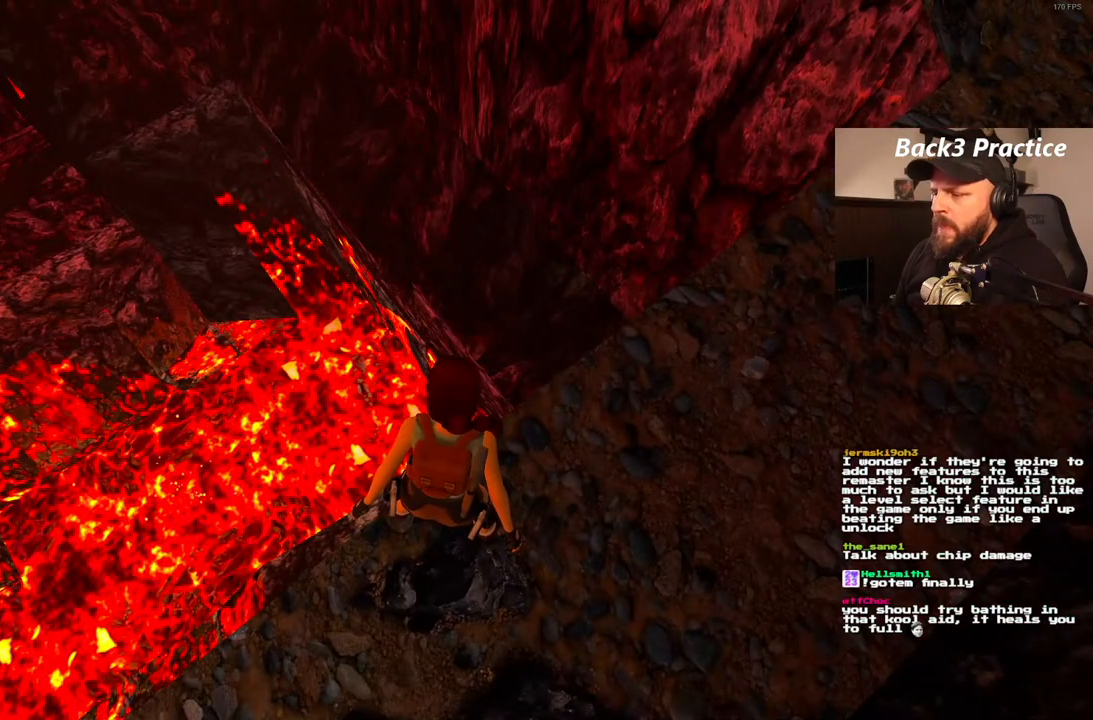
{"dt_ms": 500, "buttons": ["L1"], "left_stick": "center", "right_stick": "center", "events": []}
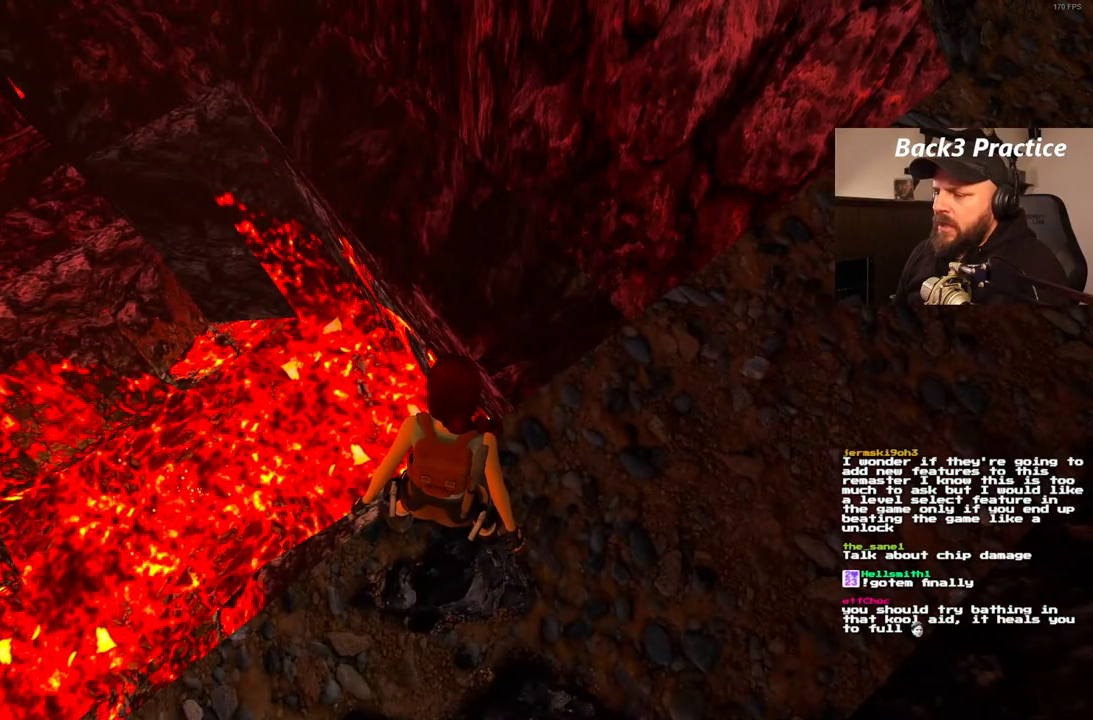
{"dt_ms": 500, "buttons": ["L1"], "left_stick": "center", "right_stick": "center", "events": []}
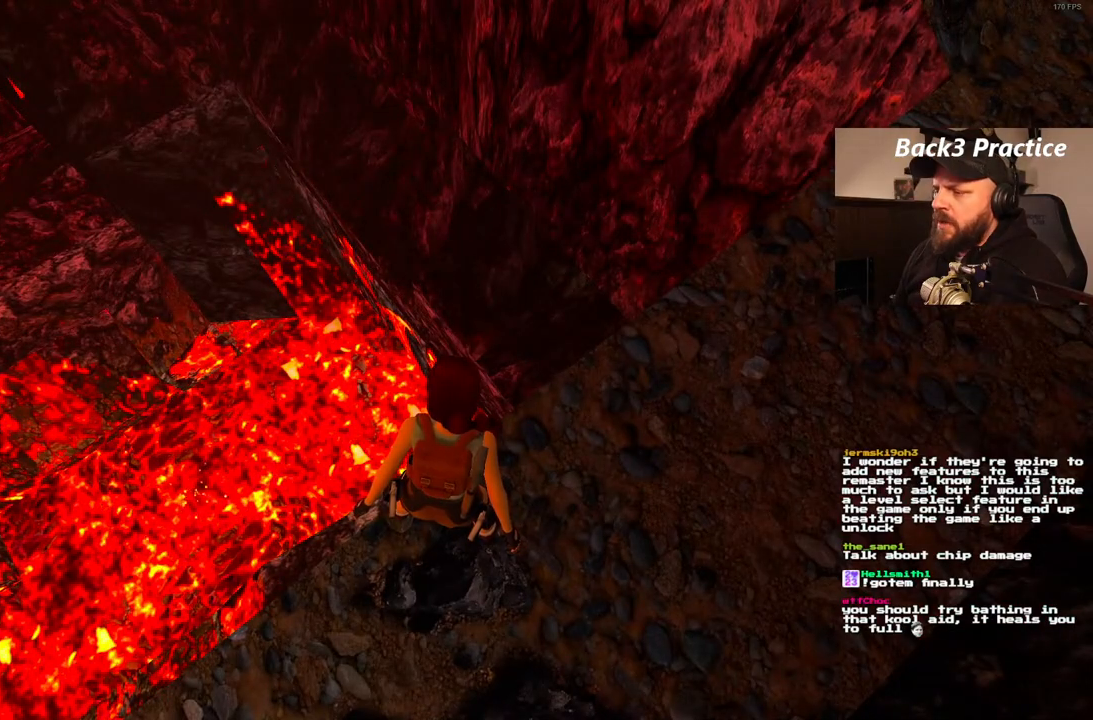
{"dt_ms": 500, "buttons": ["L1"], "left_stick": "center", "right_stick": "center"}
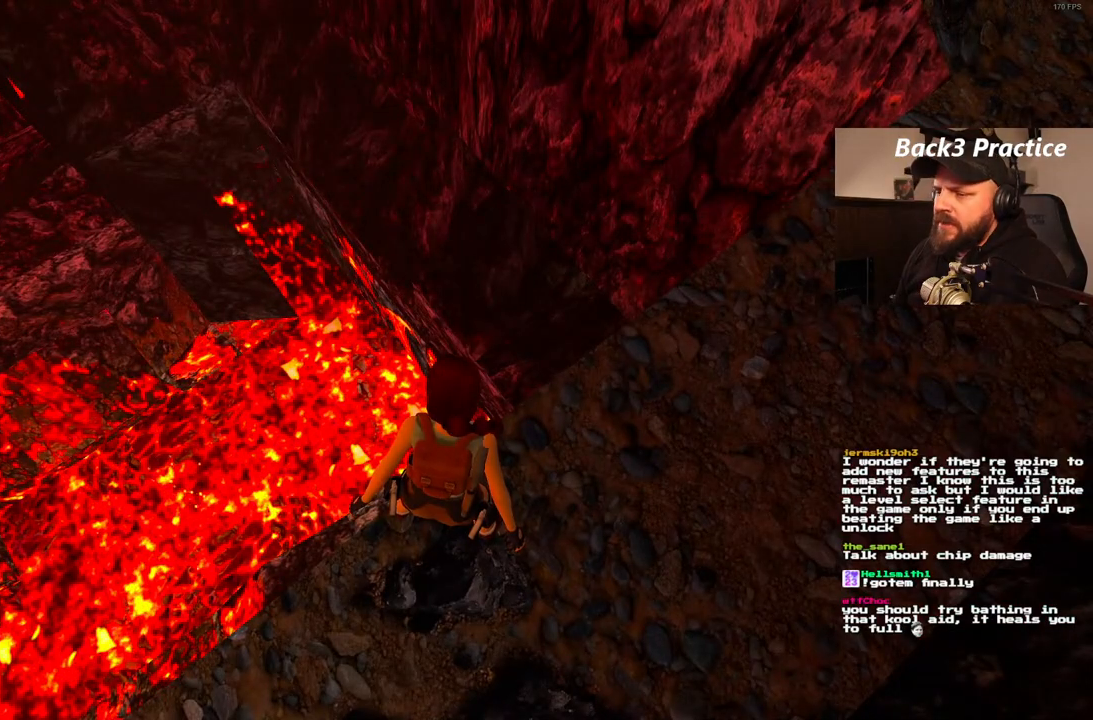
{"dt_ms": 500, "buttons": ["L1"], "left_stick": "center", "right_stick": "center", "events": []}
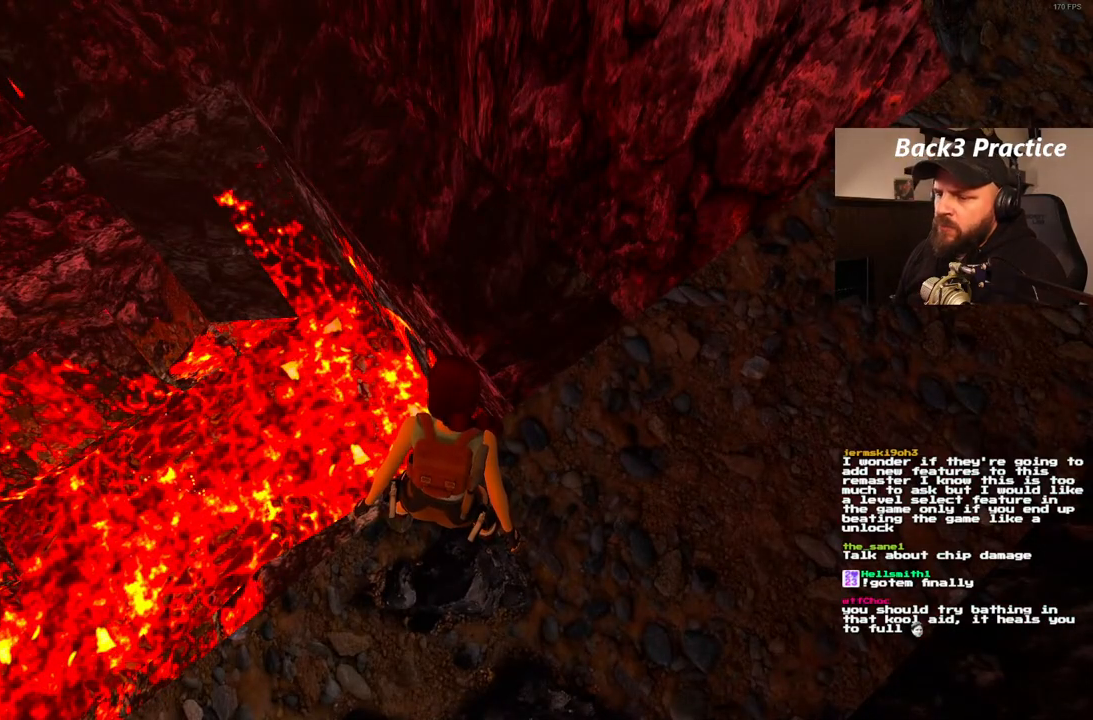
{"dt_ms": 1000, "buttons": ["L1"], "left_stick": "center", "right_stick": "center"}
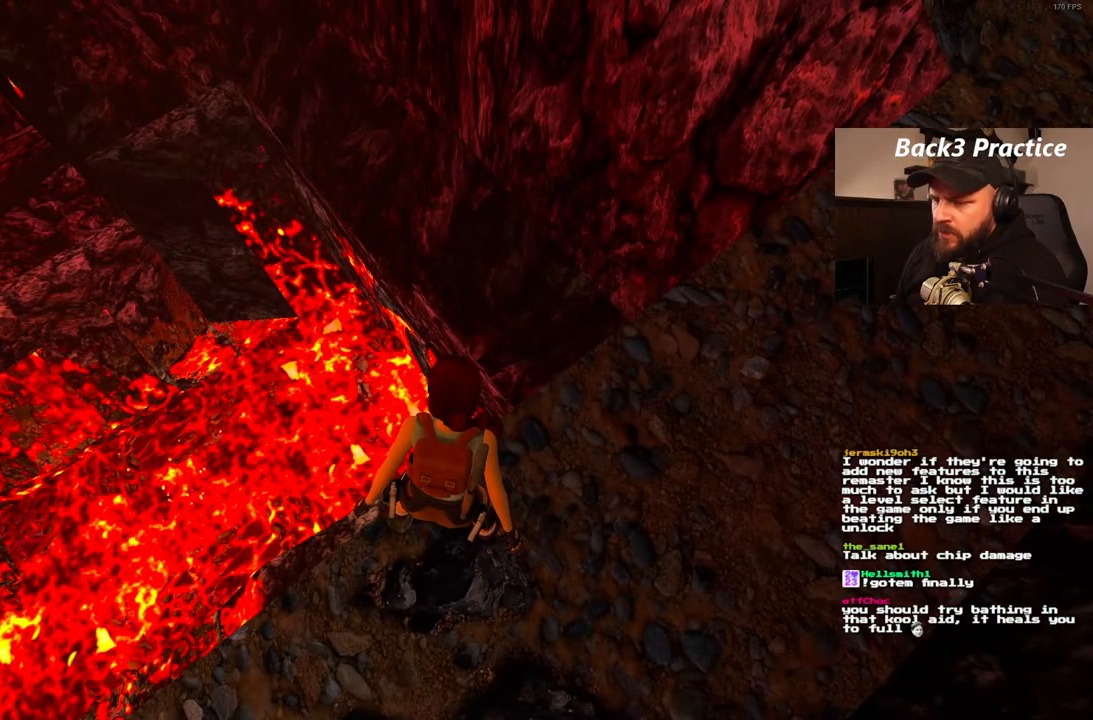
{"dt_ms": 1000, "buttons": ["L1"], "left_stick": "center", "right_stick": "center"}
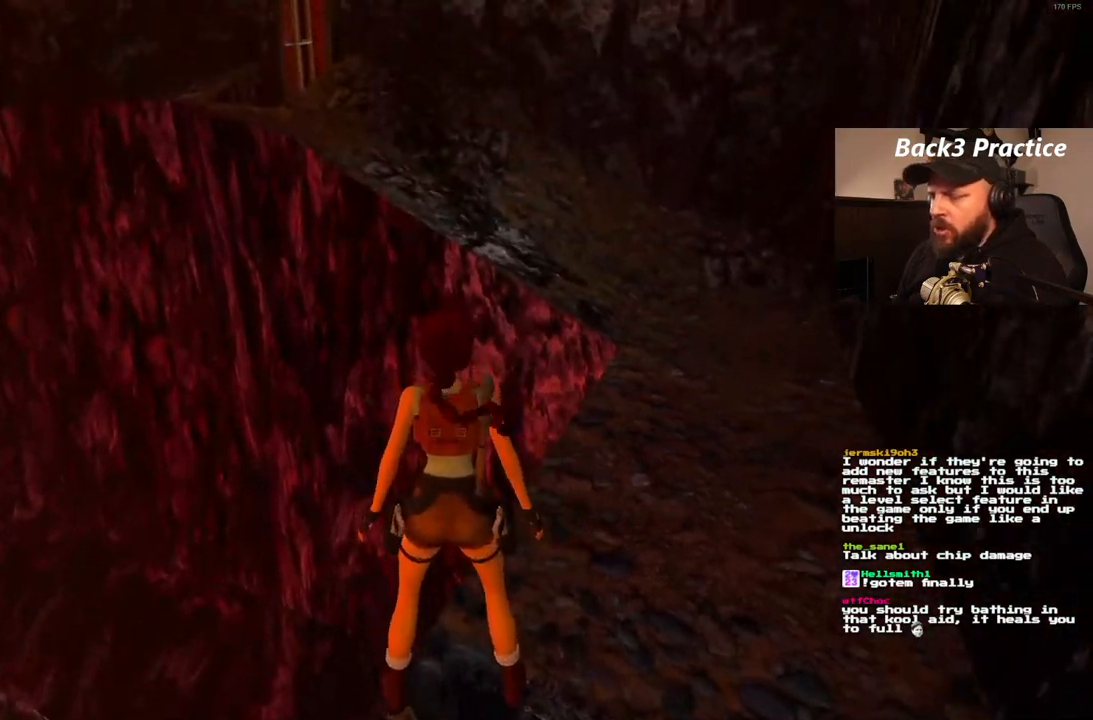
{"dt_ms": 500, "buttons": ["L1", "DPAD_UP"], "left_stick": "center", "right_stick": "center", "events": [[183, "DPAD_RIGHT", "down"], [450, "DPAD_RIGHT", "up"], [483, "DPAD_UP", "down"]]}
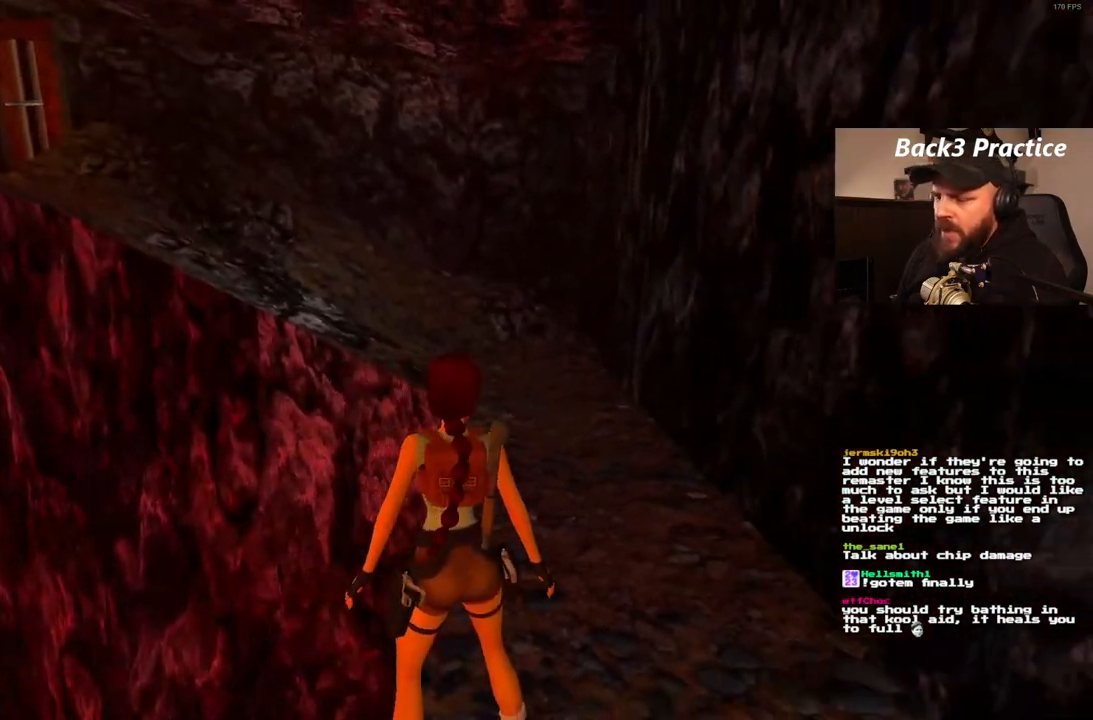
{"dt_ms": 500, "buttons": ["L1"], "left_stick": "center", "right_stick": "center", "events": [[217, "DPAD_UP", "up"]]}
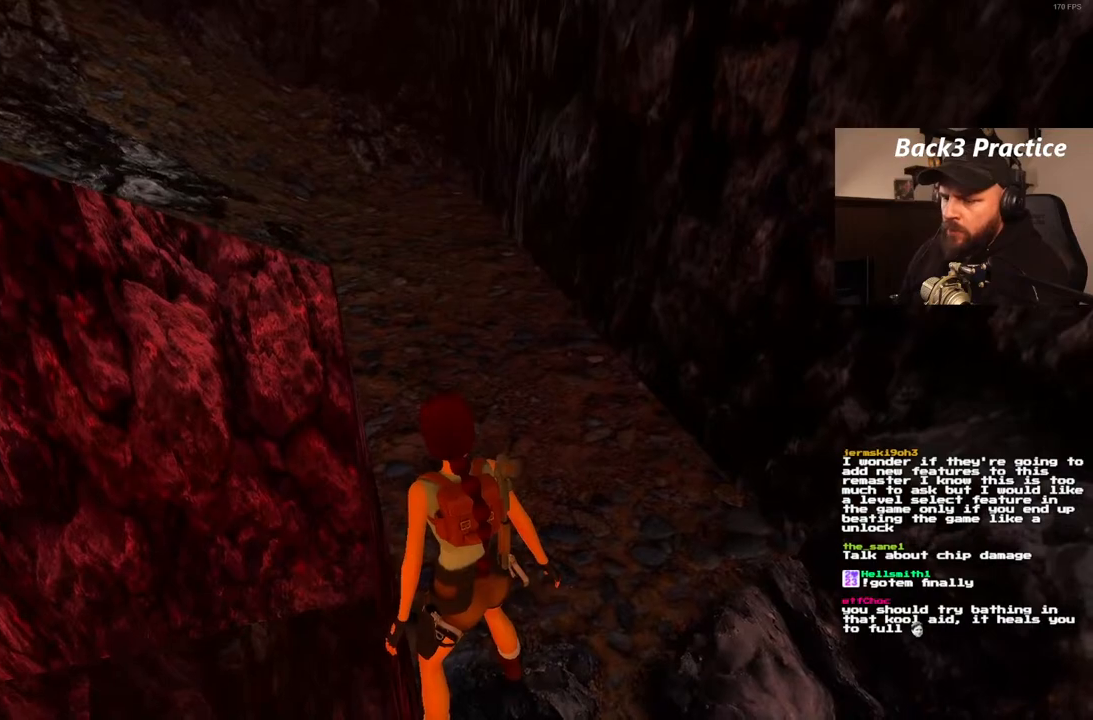
{"dt_ms": 500, "buttons": ["L1"], "left_stick": "center", "right_stick": "center", "events": []}
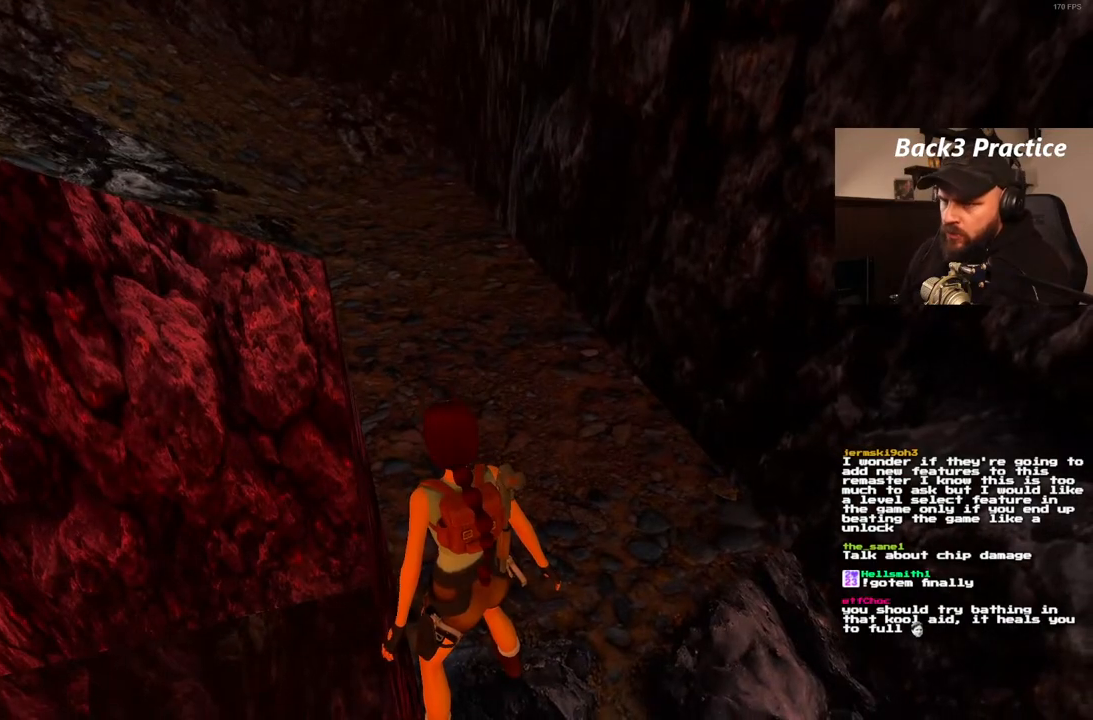
{"dt_ms": 500, "buttons": ["L1"], "left_stick": "center", "right_stick": "center", "events": []}
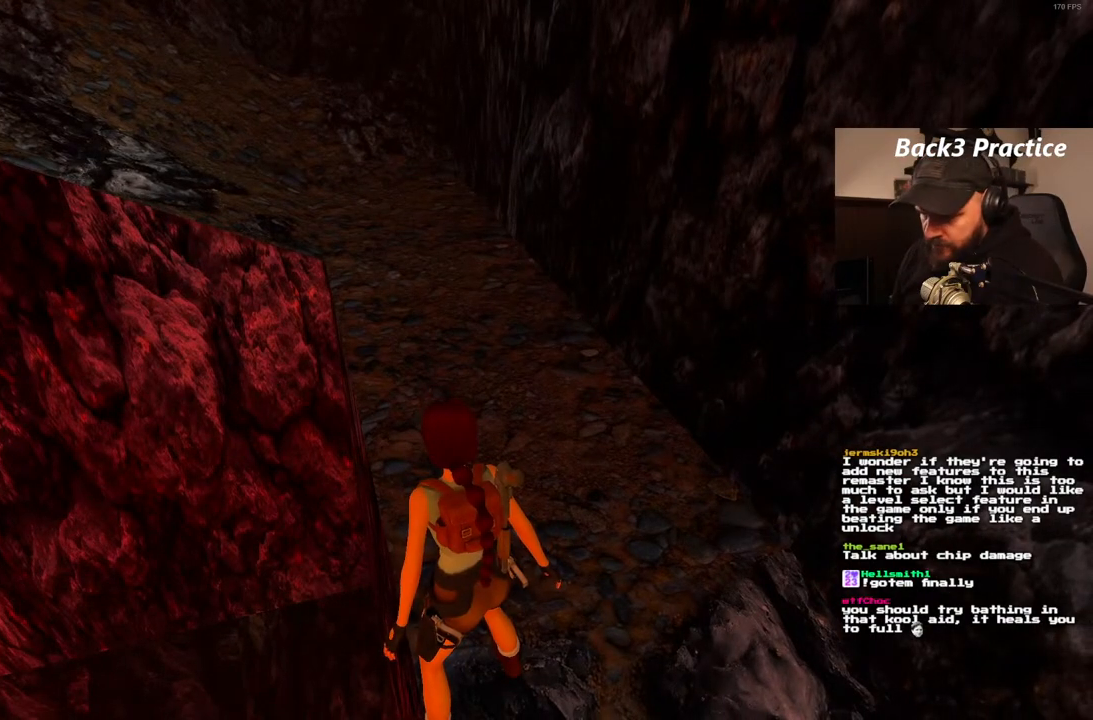
{"dt_ms": 500, "buttons": ["L1"], "left_stick": "center", "right_stick": "center", "events": []}
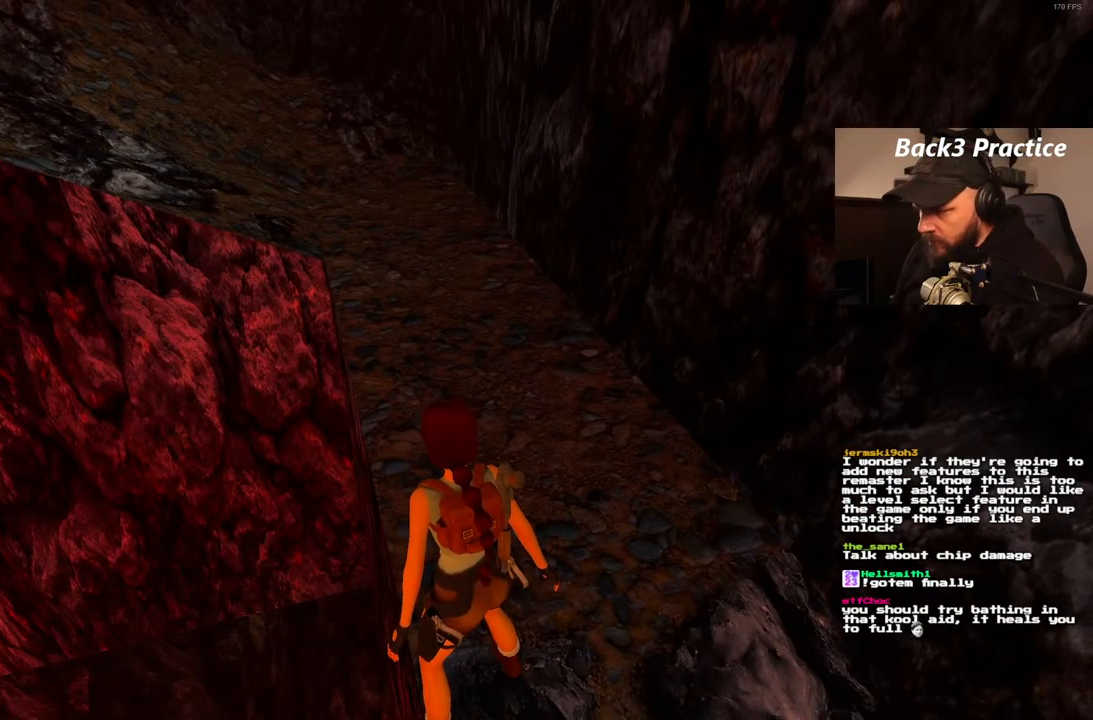
{"dt_ms": 500, "buttons": ["L1"], "left_stick": "center", "right_stick": "center", "events": []}
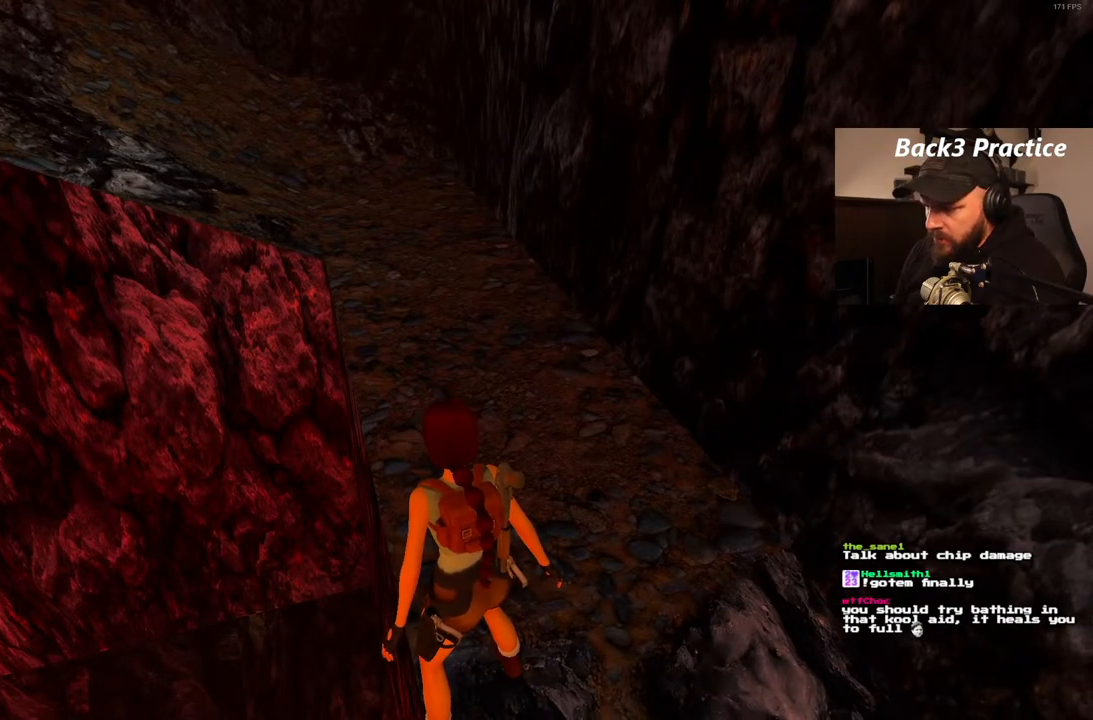
{"dt_ms": 500, "buttons": ["L1", "DPAD_LEFT"], "left_stick": "center", "right_stick": "center", "events": [[233, "DPAD_LEFT", "down"]]}
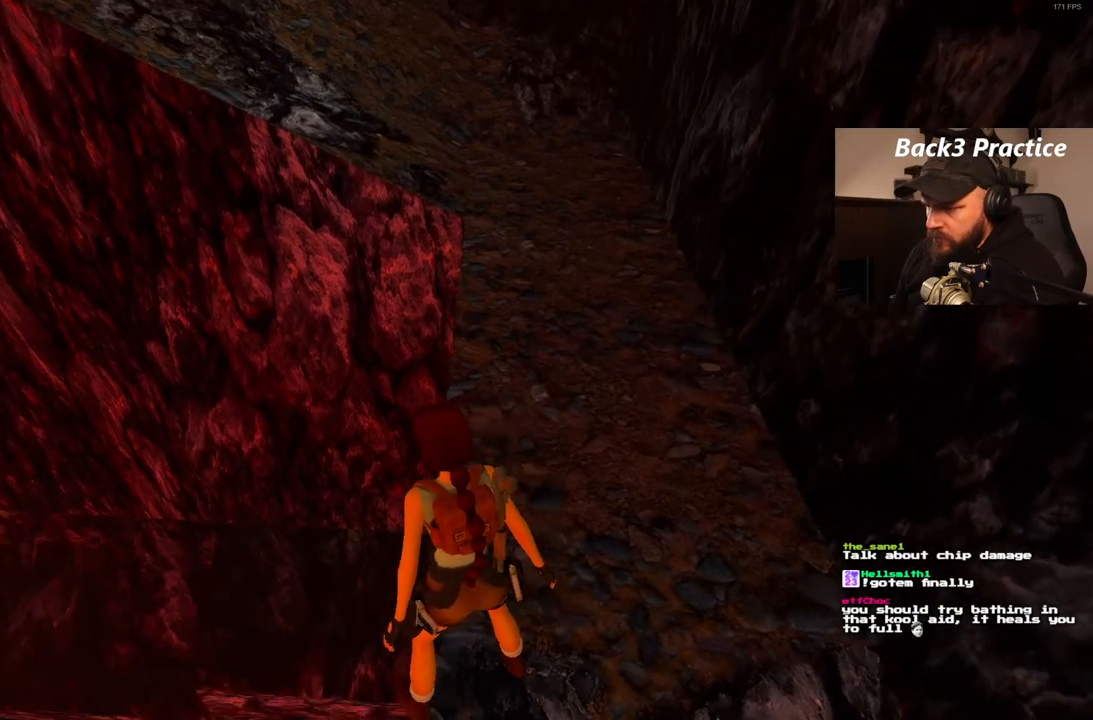
{"dt_ms": 500, "buttons": ["L1", "DPAD_RIGHT"], "left_stick": "center", "right_stick": "center", "events": [[100, "DPAD_LEFT", "up"], [433, "DPAD_RIGHT", "down"]]}
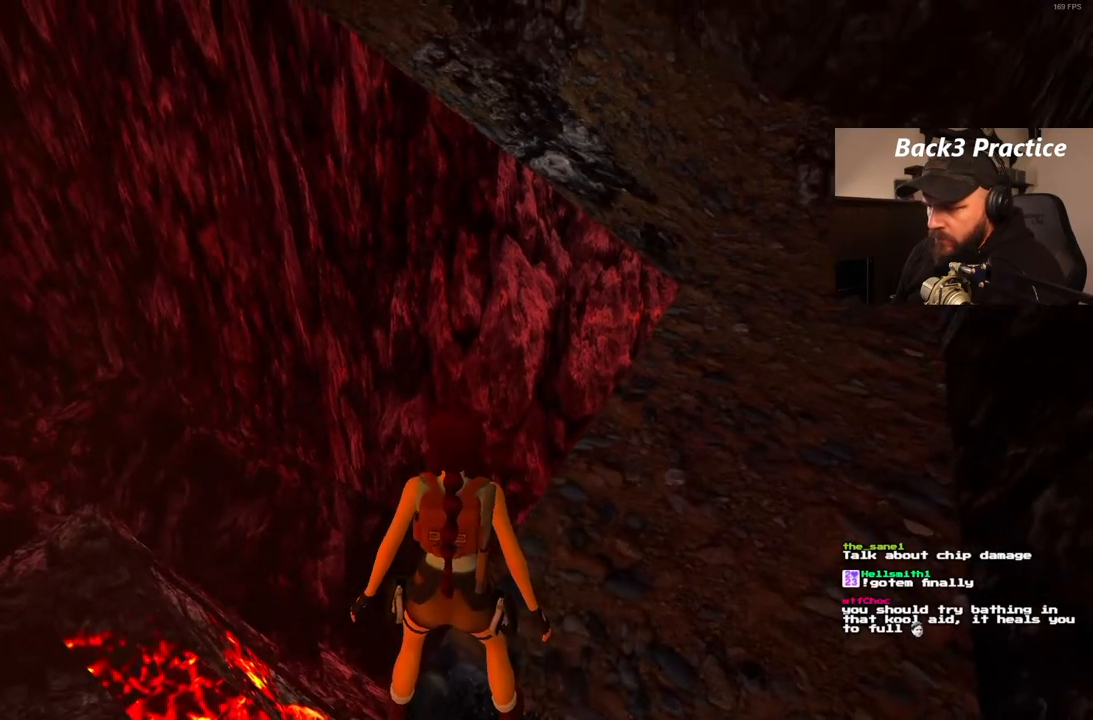
{"dt_ms": 500, "buttons": ["L1"], "left_stick": "center", "right_stick": "center", "events": [[17, "DPAD_UP", "down"], [50, "DPAD_RIGHT", "up"], [200, "DPAD_UP", "up"]]}
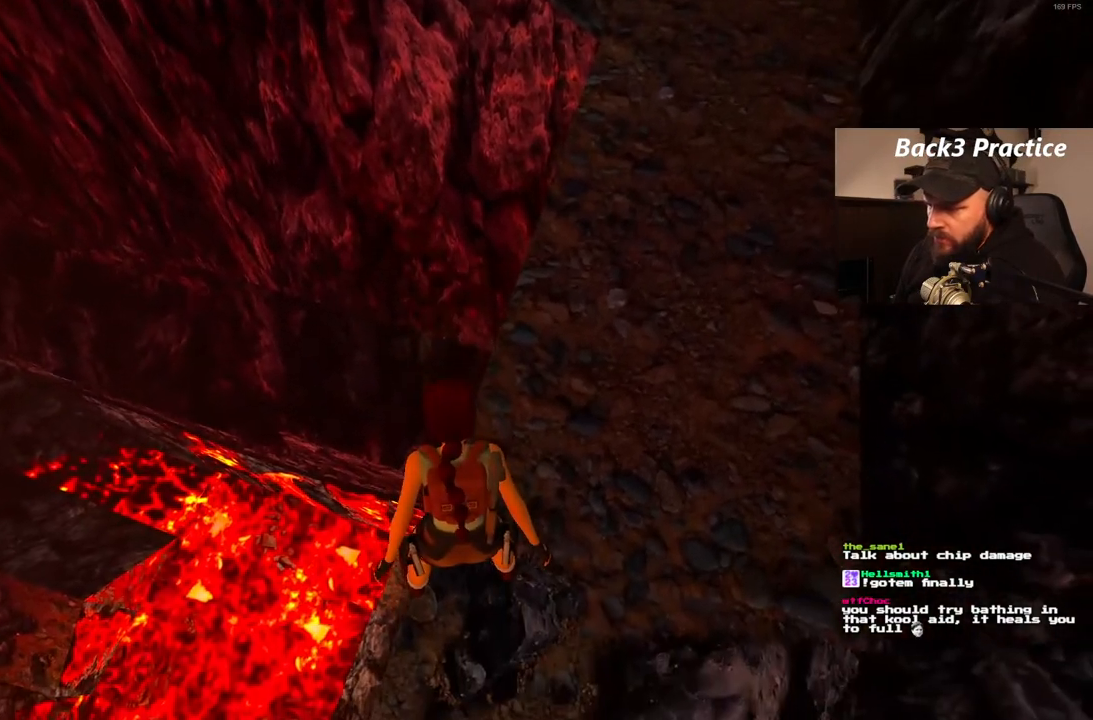
{"dt_ms": 500, "buttons": ["L1"], "left_stick": "center", "right_stick": "center", "events": []}
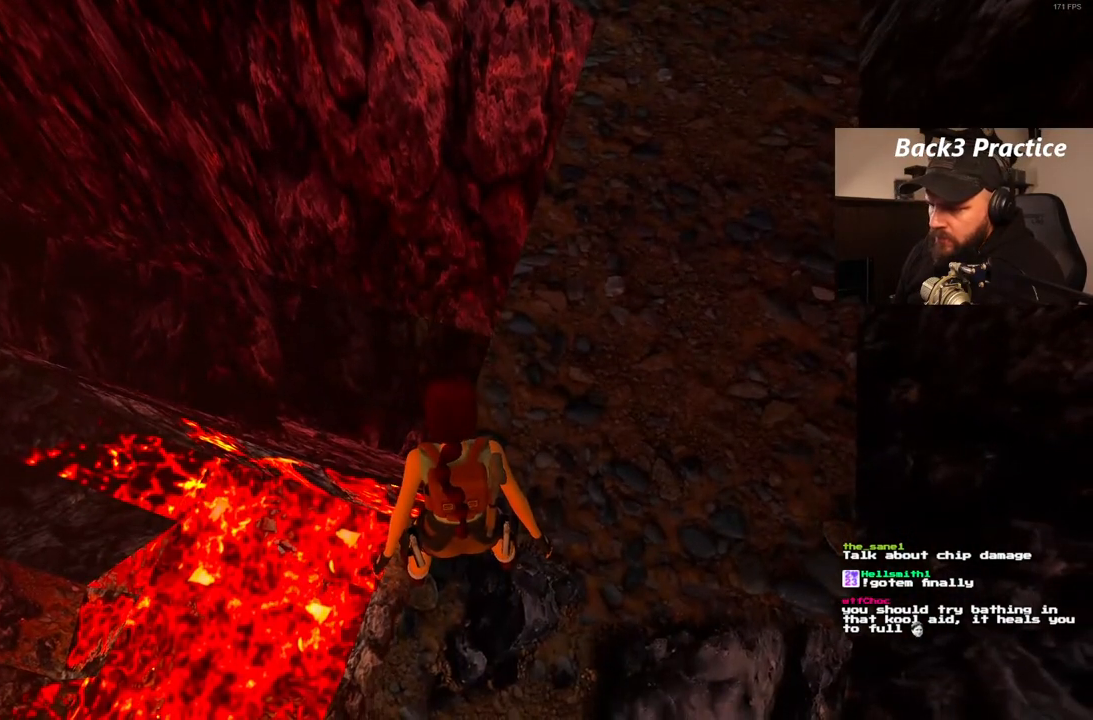
{"dt_ms": 500, "buttons": ["L1"], "left_stick": "center", "right_stick": "center", "events": [[67, "DPAD_RIGHT", "down"], [417, "DPAD_RIGHT", "up"]]}
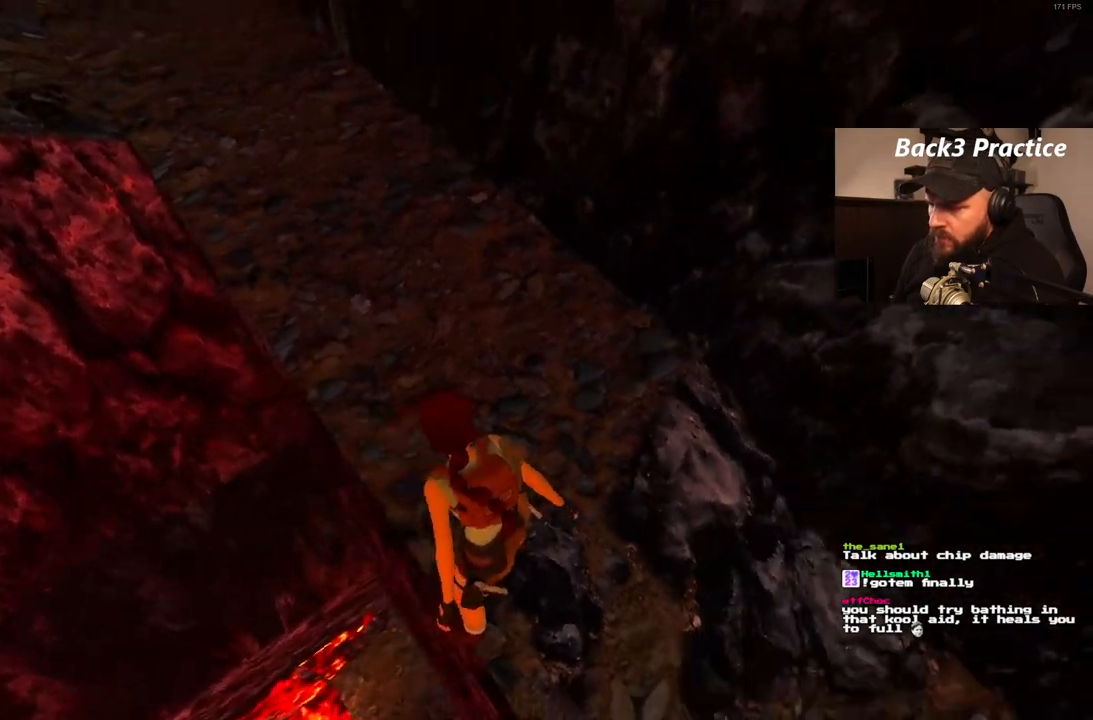
{"dt_ms": 500, "buttons": ["L1"], "left_stick": "center", "right_stick": "center", "events": []}
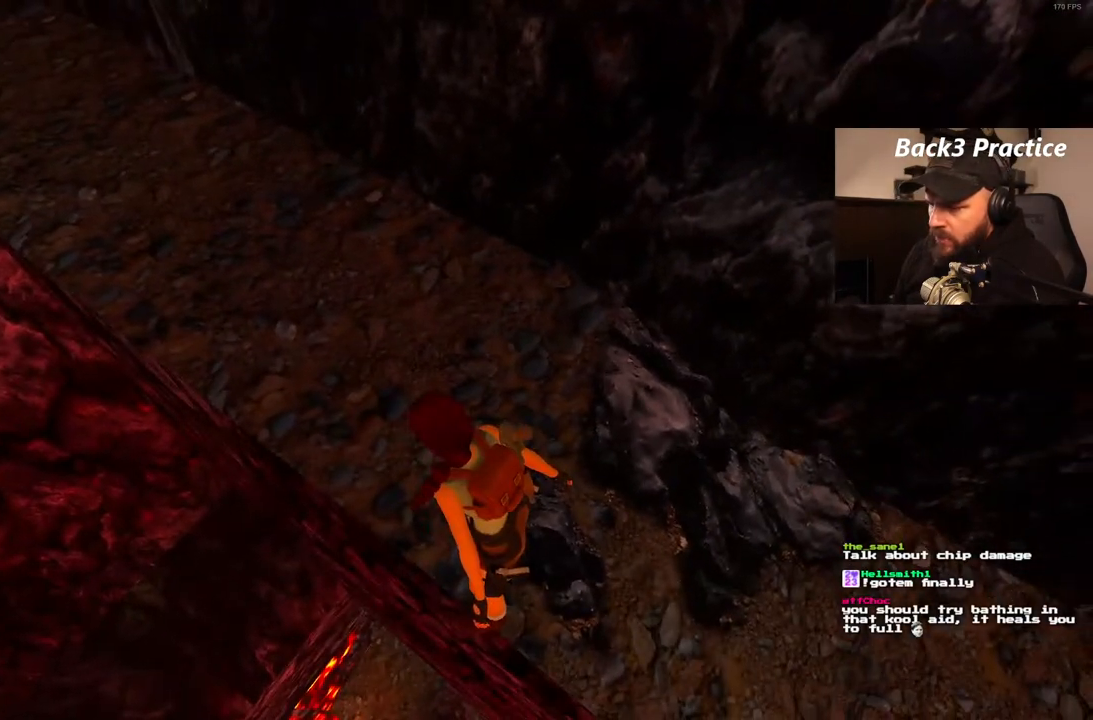
{"dt_ms": 500, "buttons": ["L1", "DPAD_LEFT"], "left_stick": "center", "right_stick": "center", "events": [[267, "DPAD_LEFT", "down"]]}